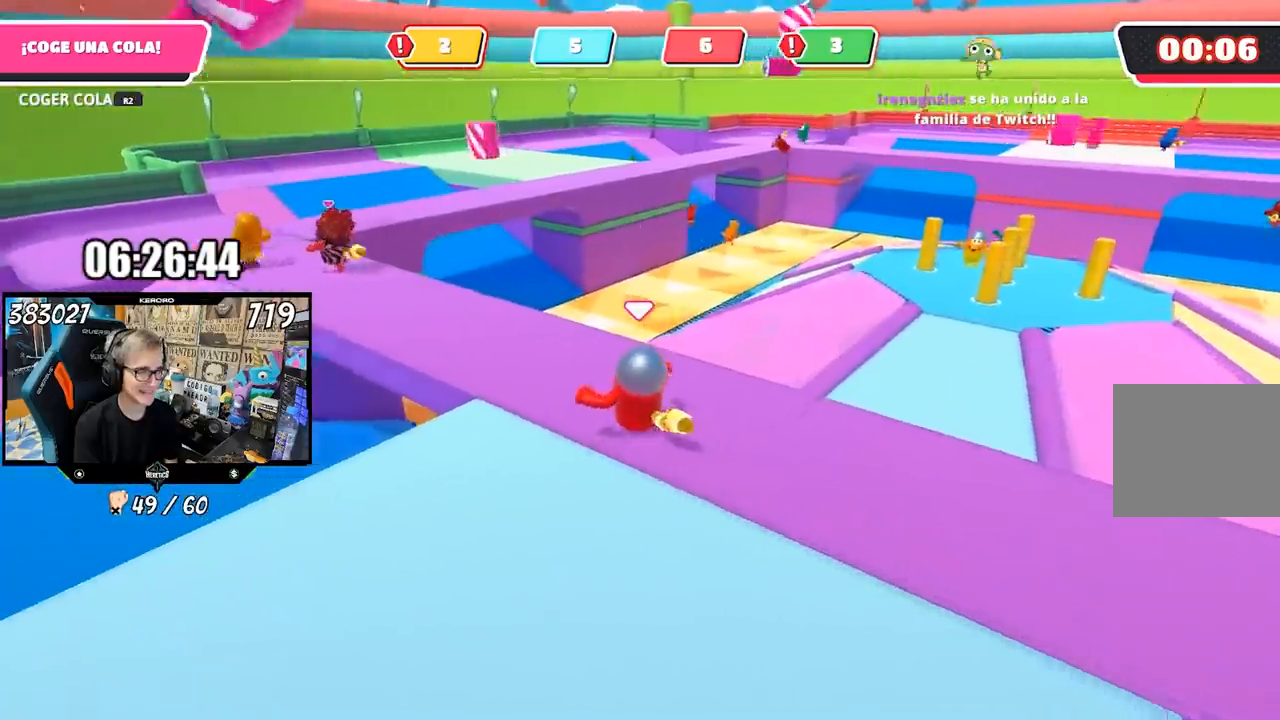
Gameplay with a controller (PlayStation layout); each line is a JSON object with the inputs held at the frame after it. "events" lists button and stick changes between this image and that frame as [ms after this image, input, new state], when the widget could be followed in between.
{"buttons": [], "left_stick": "down-right", "right_stick": "center", "events": [[217, "left_stick", "up"], [367, "left_stick", "down"], [417, "left_stick", "down-right"]]}
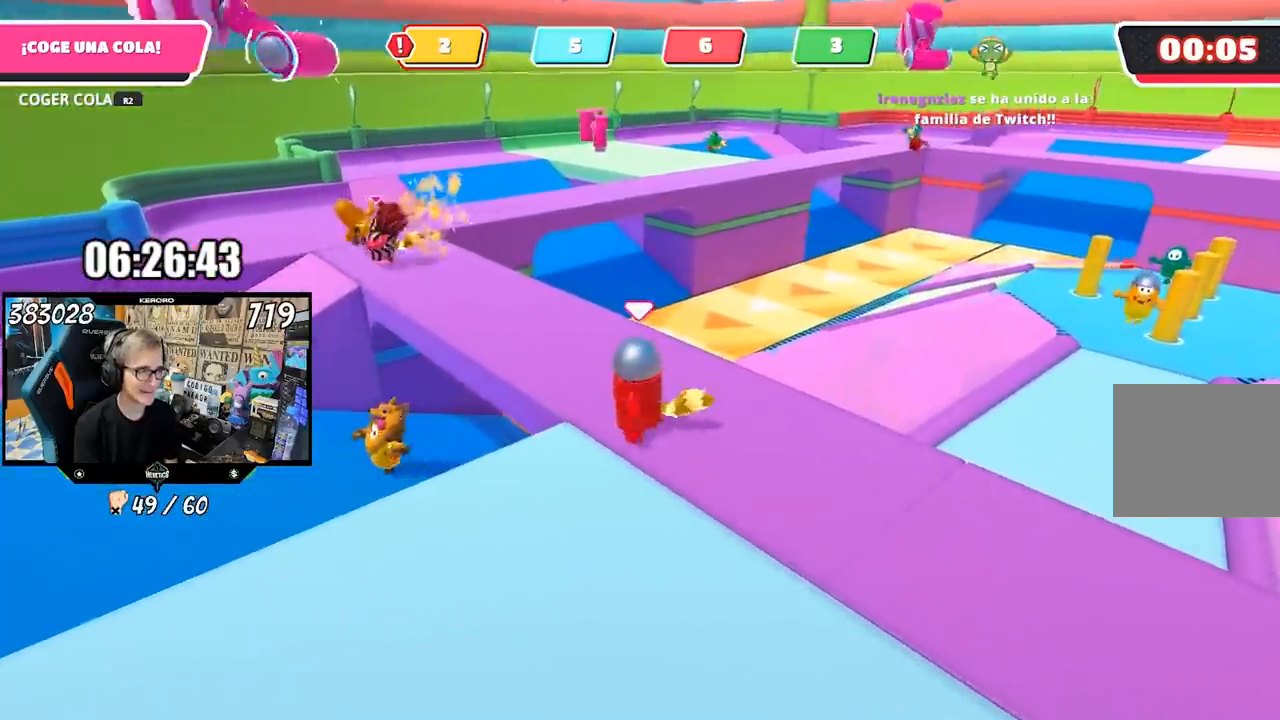
{"buttons": [], "left_stick": "right", "right_stick": "down-right", "events": [[133, "left_stick", "right"], [133, "right_stick", "left"], [333, "left_stick", "up-right"], [400, "right_stick", "down-right"], [467, "left_stick", "right"]]}
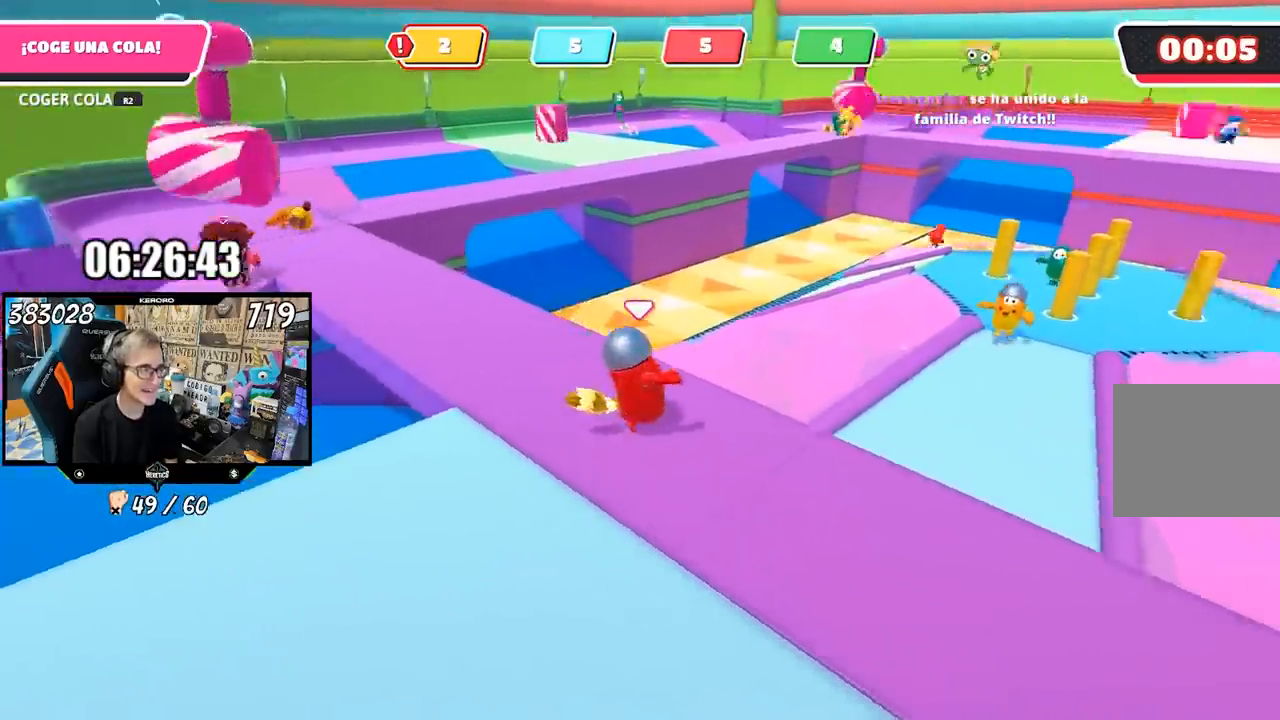
{"buttons": [], "left_stick": "up-right", "right_stick": "down-right", "events": [[167, "left_stick", "up-right"]]}
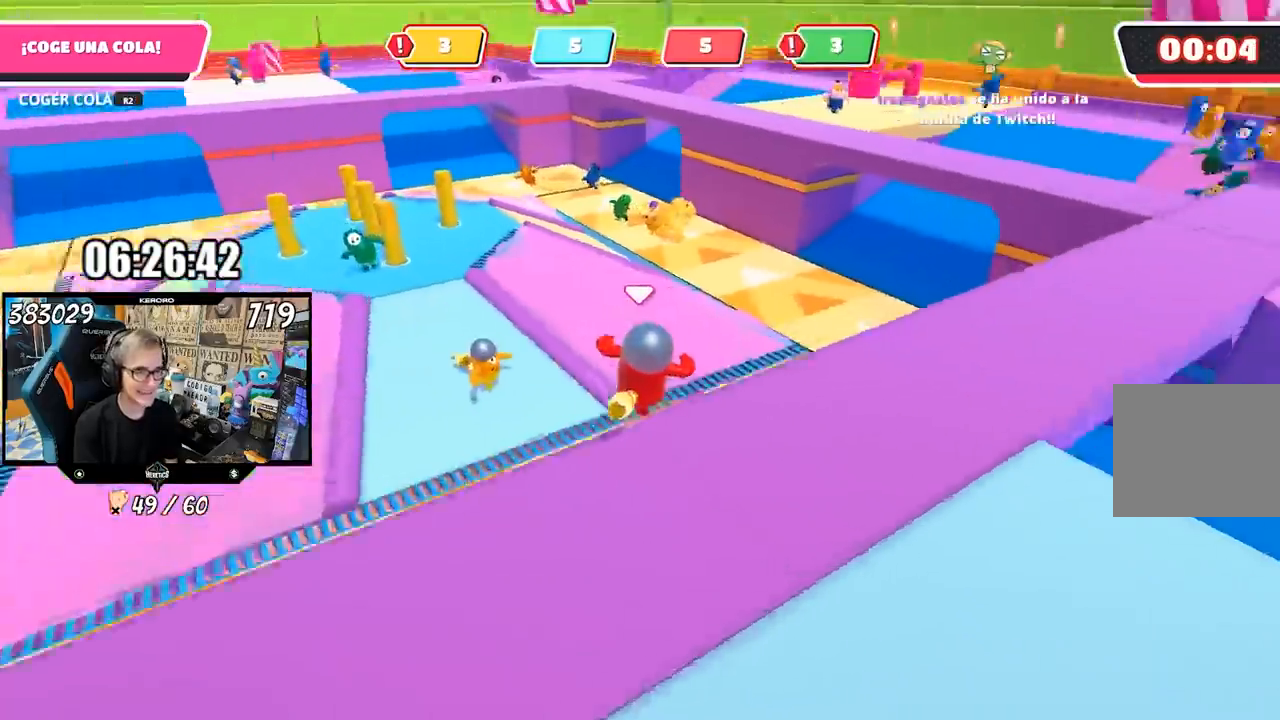
{"buttons": [], "left_stick": "up-right", "right_stick": "up-right", "events": [[33, "left_stick", "up"], [300, "left_stick", "up-right"], [400, "right_stick", "center"], [467, "right_stick", "up-right"]]}
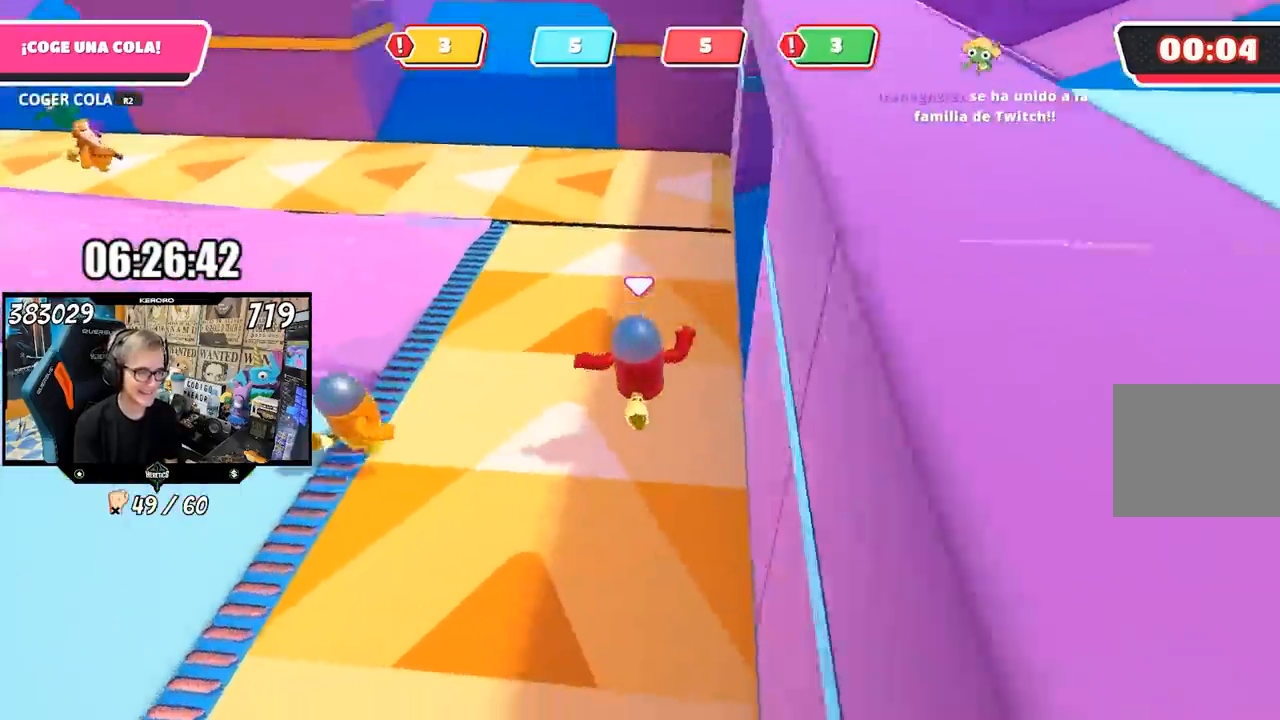
{"buttons": ["L1", "R1"], "left_stick": "up-right", "right_stick": "right", "events": [[467, "L1", "down"], [483, "right_stick", "right"], [500, "R1", "down"]]}
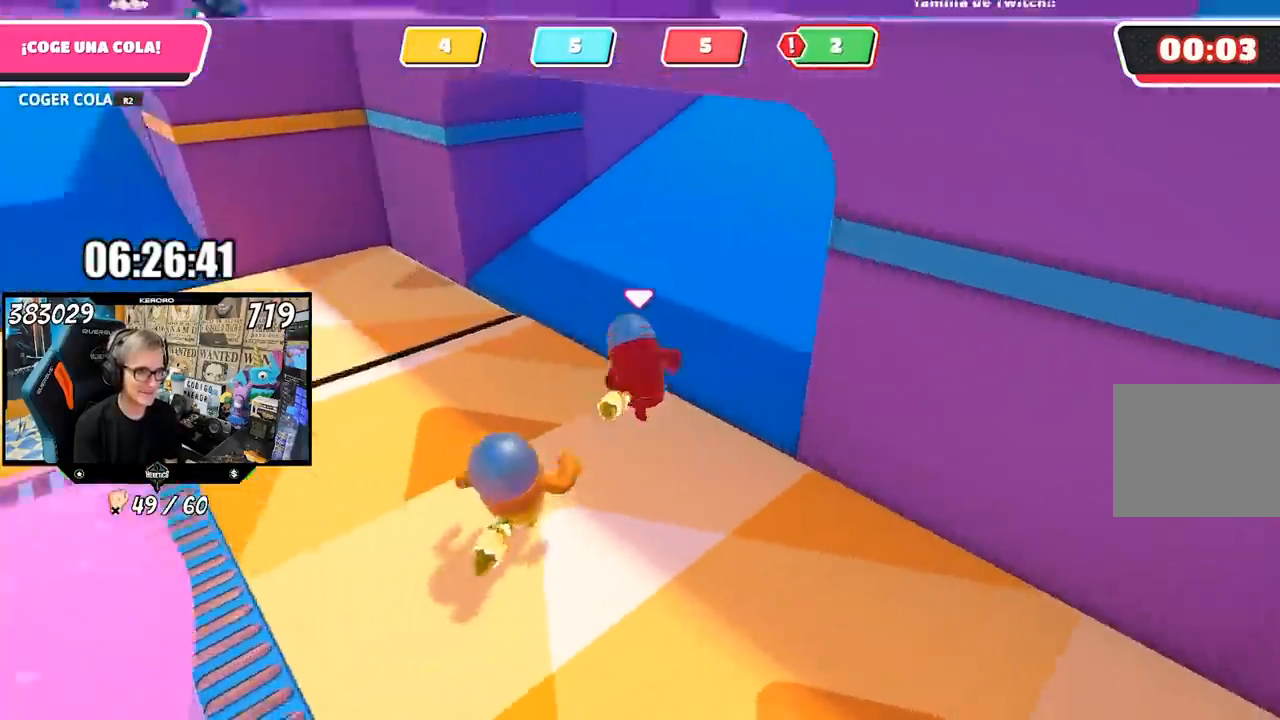
{"buttons": ["L1", "R1"], "left_stick": "up", "right_stick": "center", "events": [[233, "R1", "up"], [267, "right_stick", "up-right"], [283, "R1", "down"], [283, "left_stick", "up"], [317, "L1", "up"], [367, "L1", "down"], [500, "right_stick", "center"]]}
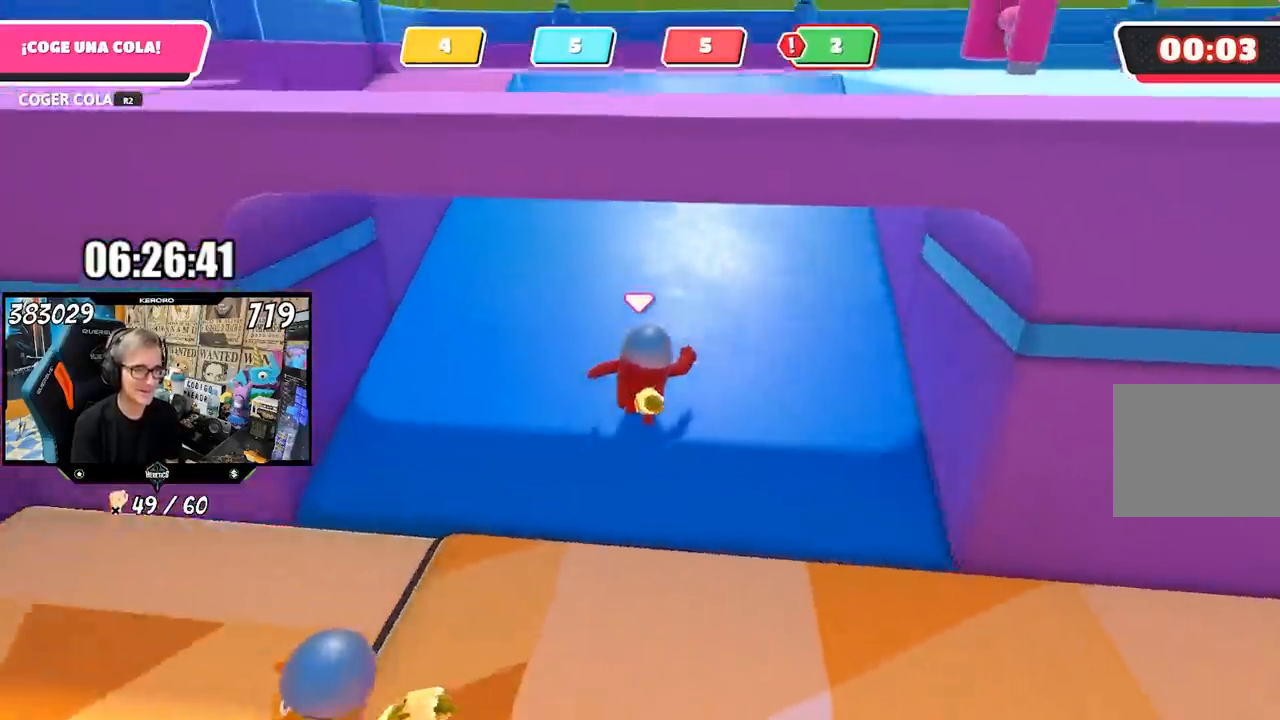
{"buttons": [], "left_stick": "up", "right_stick": "left", "events": [[117, "R1", "up"], [133, "L1", "up"], [167, "right_stick", "left"], [183, "L1", "down"], [200, "R1", "down"], [350, "R1", "up"], [383, "L1", "up"]]}
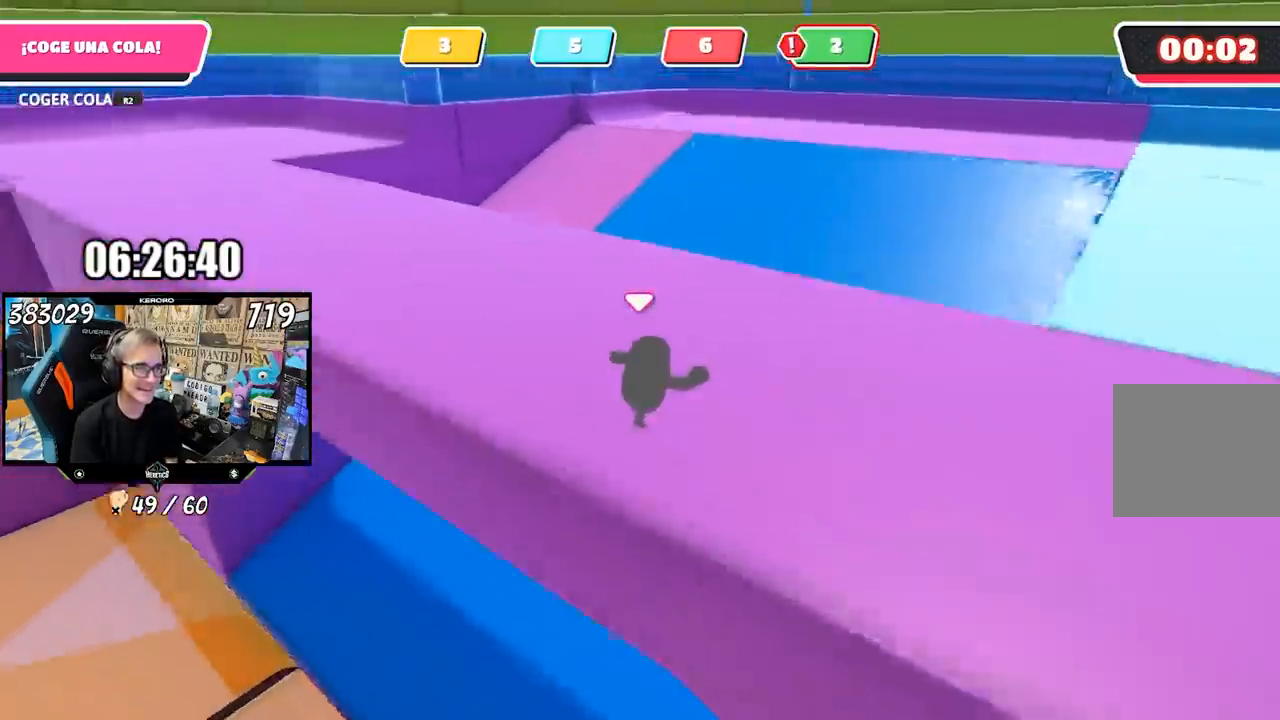
{"buttons": [], "left_stick": "up", "right_stick": "center", "events": [[467, "right_stick", "center"]]}
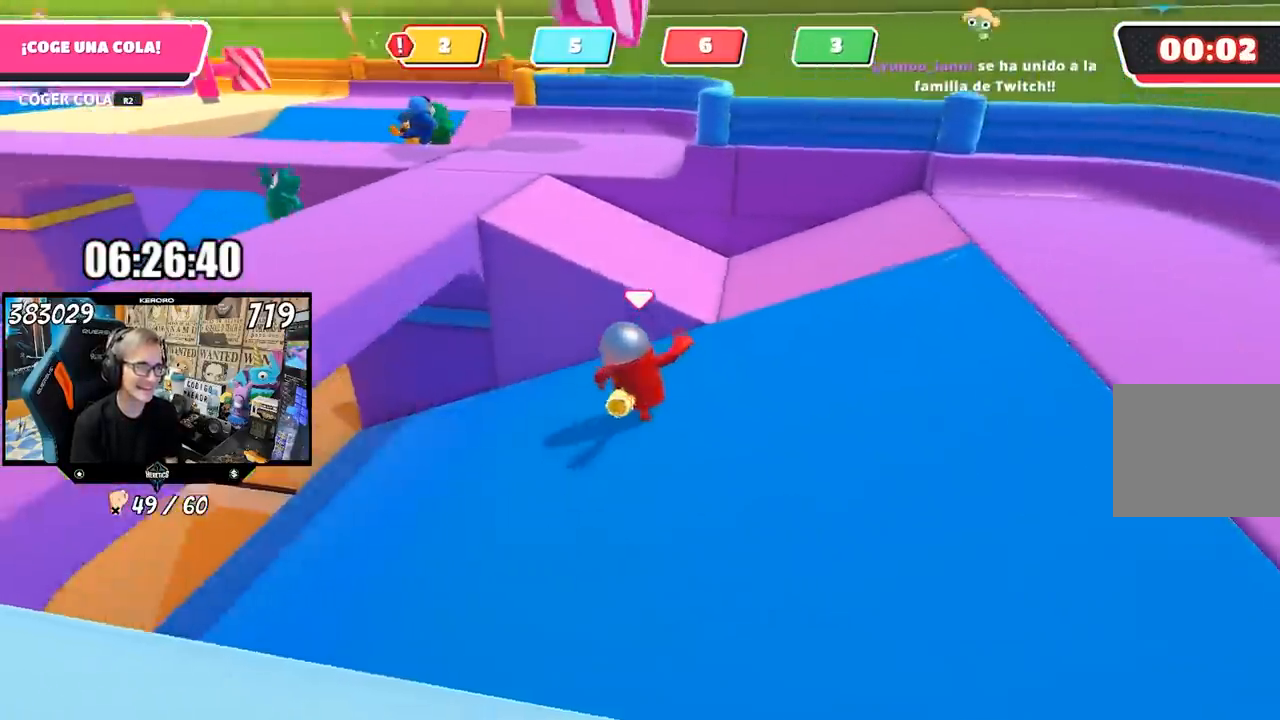
{"buttons": [], "left_stick": "up-left", "right_stick": "left", "events": [[133, "CROSS", "down"], [233, "CROSS", "up"], [367, "right_stick", "left"], [433, "left_stick", "up-left"]]}
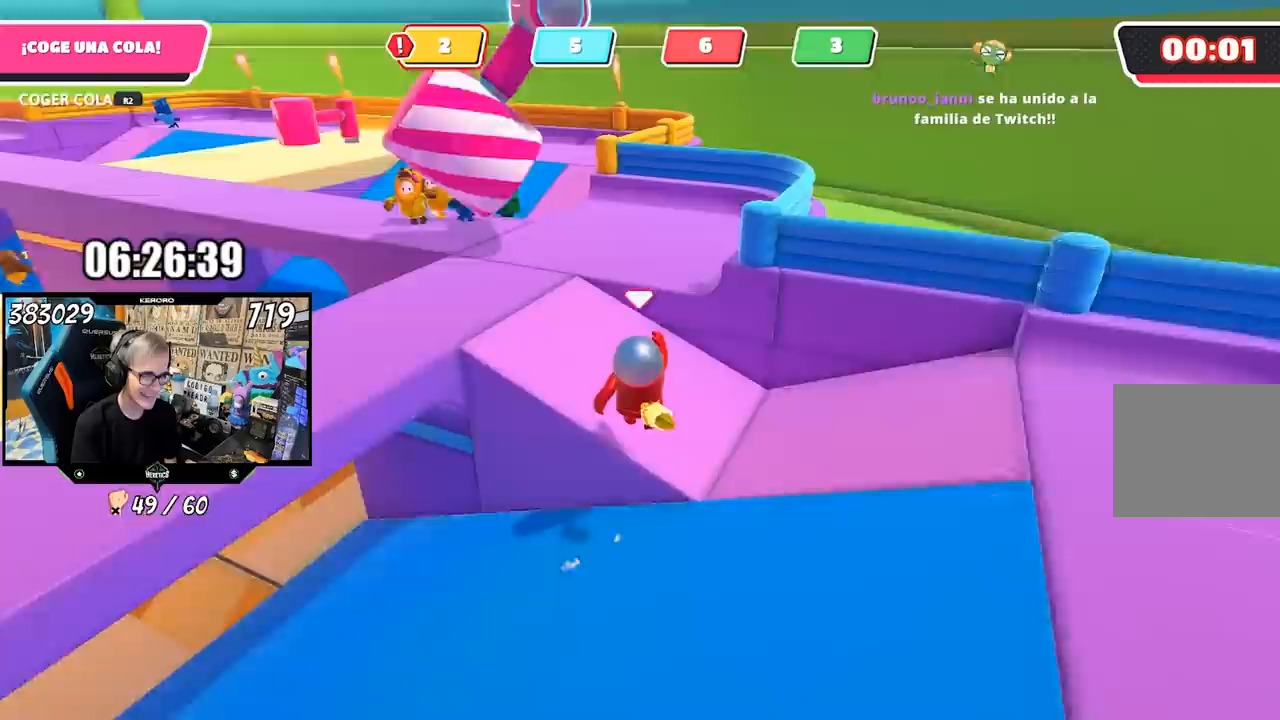
{"buttons": [], "left_stick": "up-left", "right_stick": "left", "events": [[50, "R1", "down"], [100, "L1", "down"], [183, "R1", "up"], [300, "L1", "up"]]}
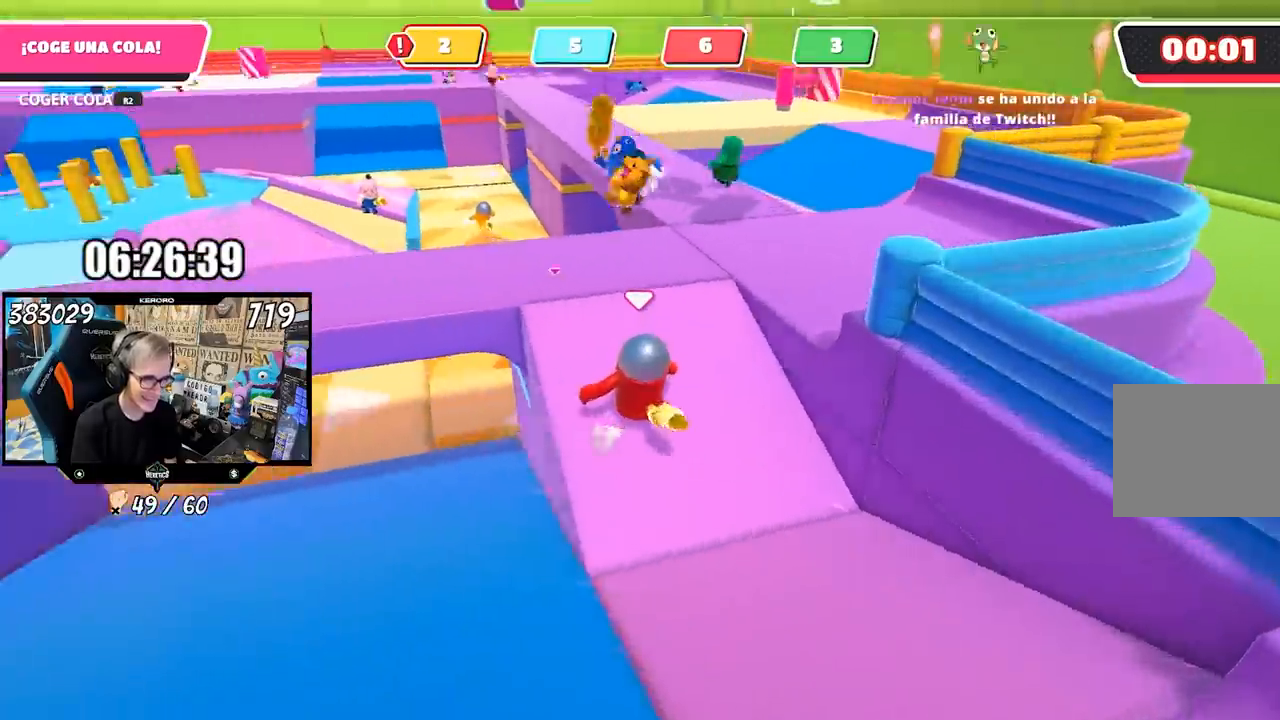
{"buttons": [], "left_stick": "up-left", "right_stick": "center", "events": [[17, "R1", "down"], [83, "L1", "down"], [200, "L1", "up"], [200, "R1", "up"], [267, "right_stick", "center"], [333, "CROSS", "down"], [417, "L1", "down"], [467, "CROSS", "up"], [467, "L1", "up"]]}
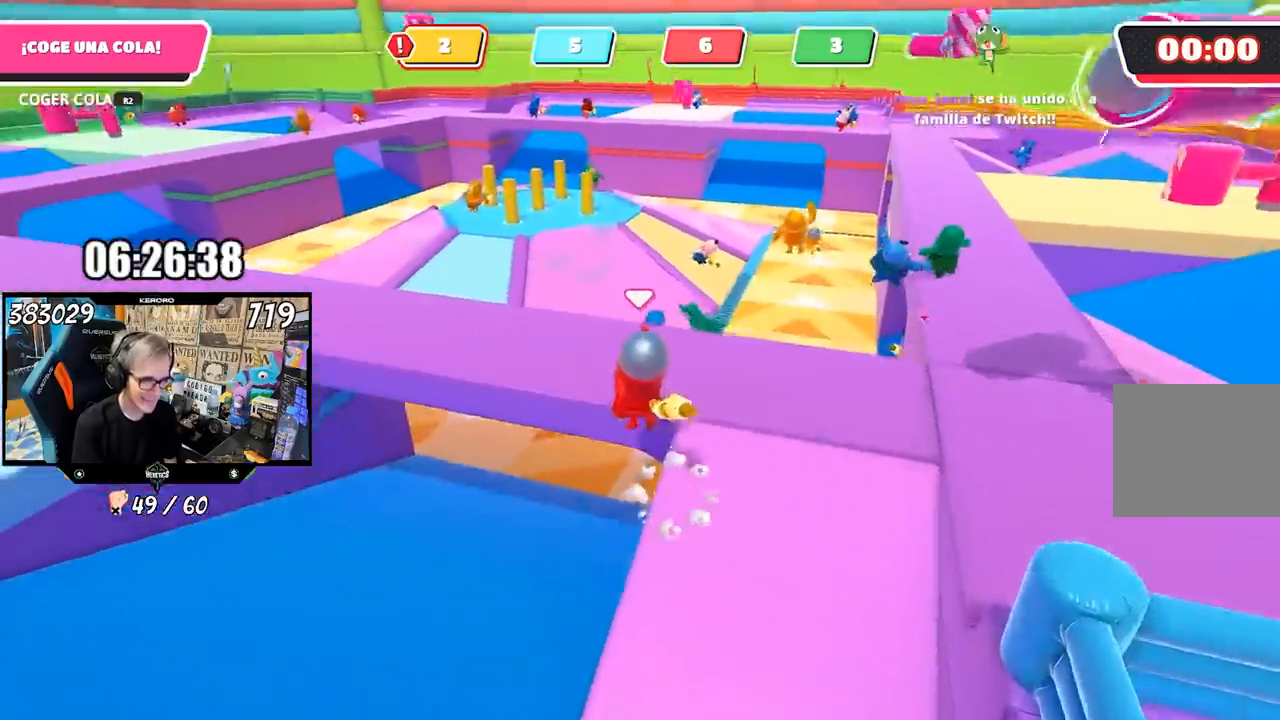
{"buttons": [], "left_stick": "up-left", "right_stick": "center", "events": [[17, "L1", "down"], [33, "right_stick", "left"], [267, "L1", "up"], [433, "right_stick", "center"]]}
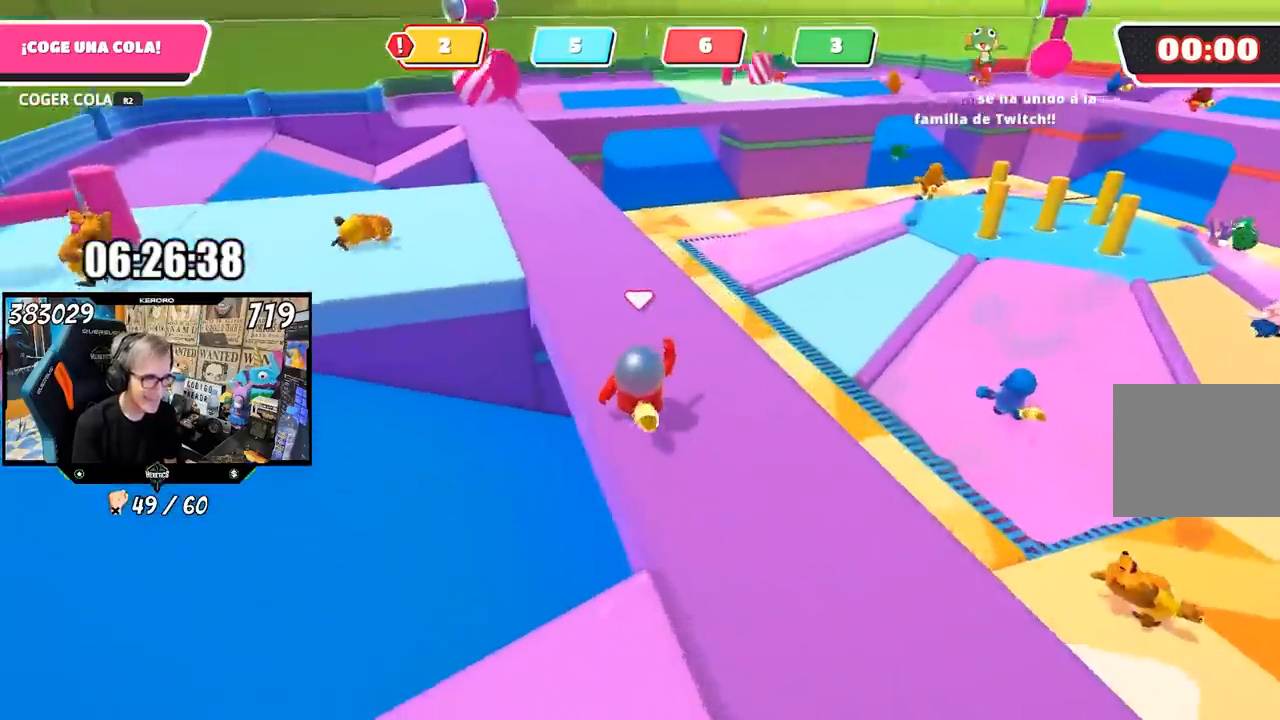
{"buttons": [], "left_stick": "up", "right_stick": "center", "events": [[133, "right_stick", "left"], [167, "left_stick", "up"], [233, "right_stick", "center"], [367, "right_stick", "left"], [433, "right_stick", "center"]]}
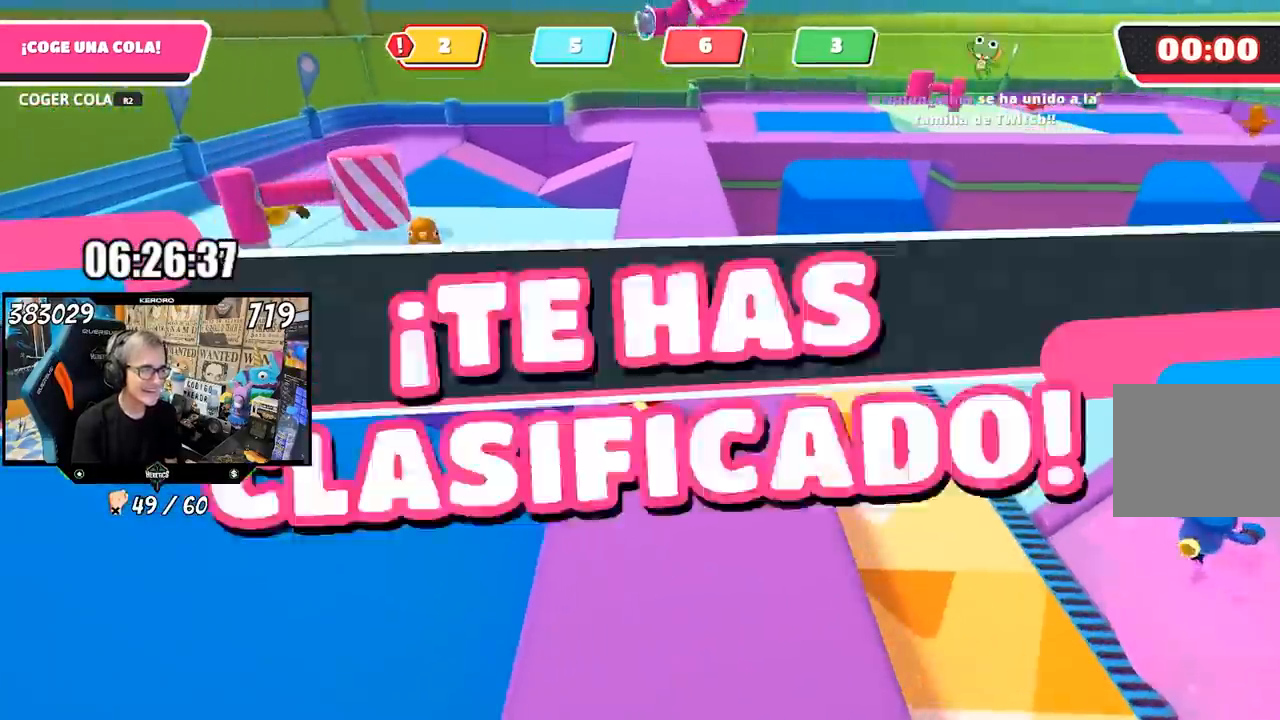
{"buttons": [], "left_stick": "center", "right_stick": "center", "events": [[400, "left_stick", "center"]]}
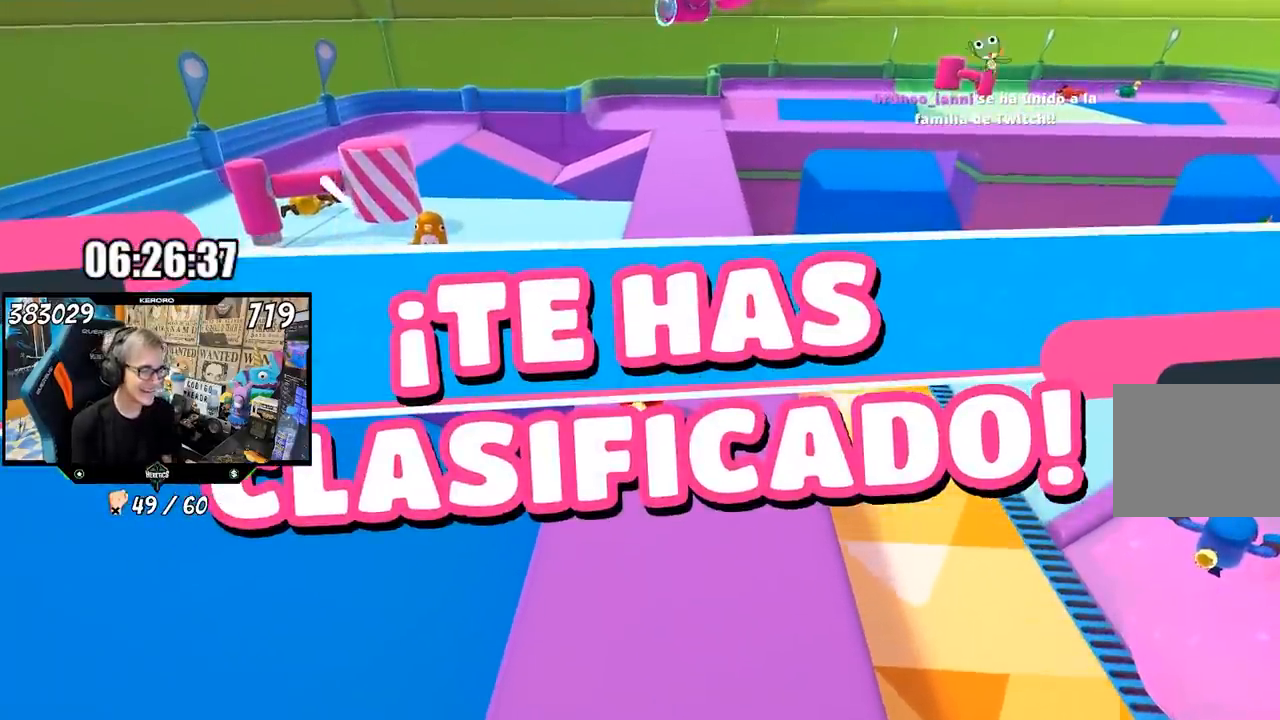
{"buttons": [], "left_stick": "center", "right_stick": "center", "events": []}
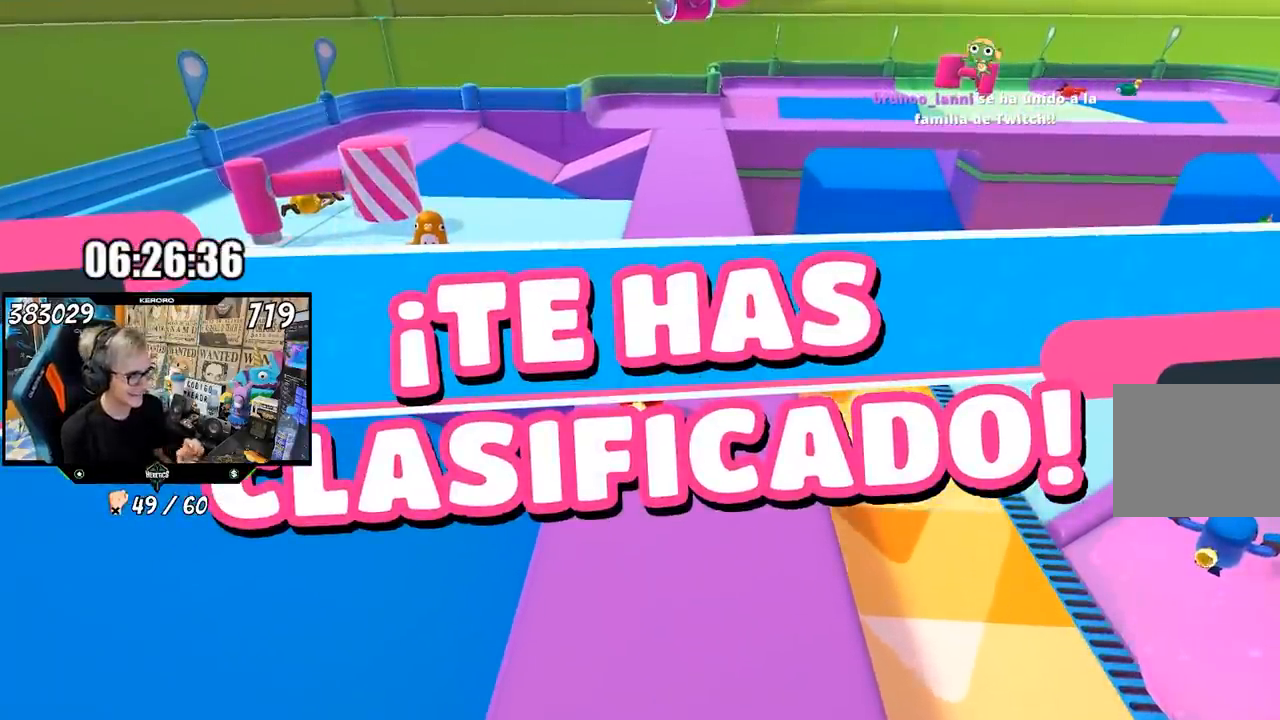
{"buttons": [], "left_stick": "center", "right_stick": "center", "events": []}
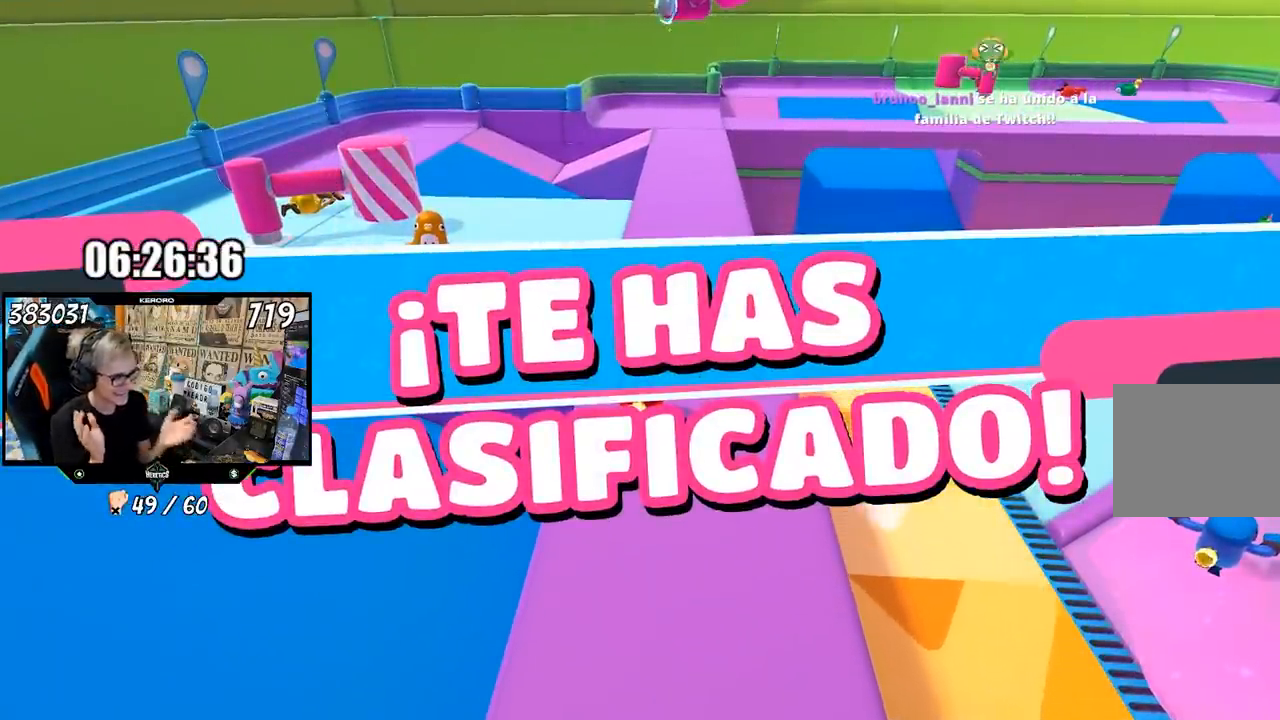
{"buttons": [], "left_stick": "center", "right_stick": "center", "events": []}
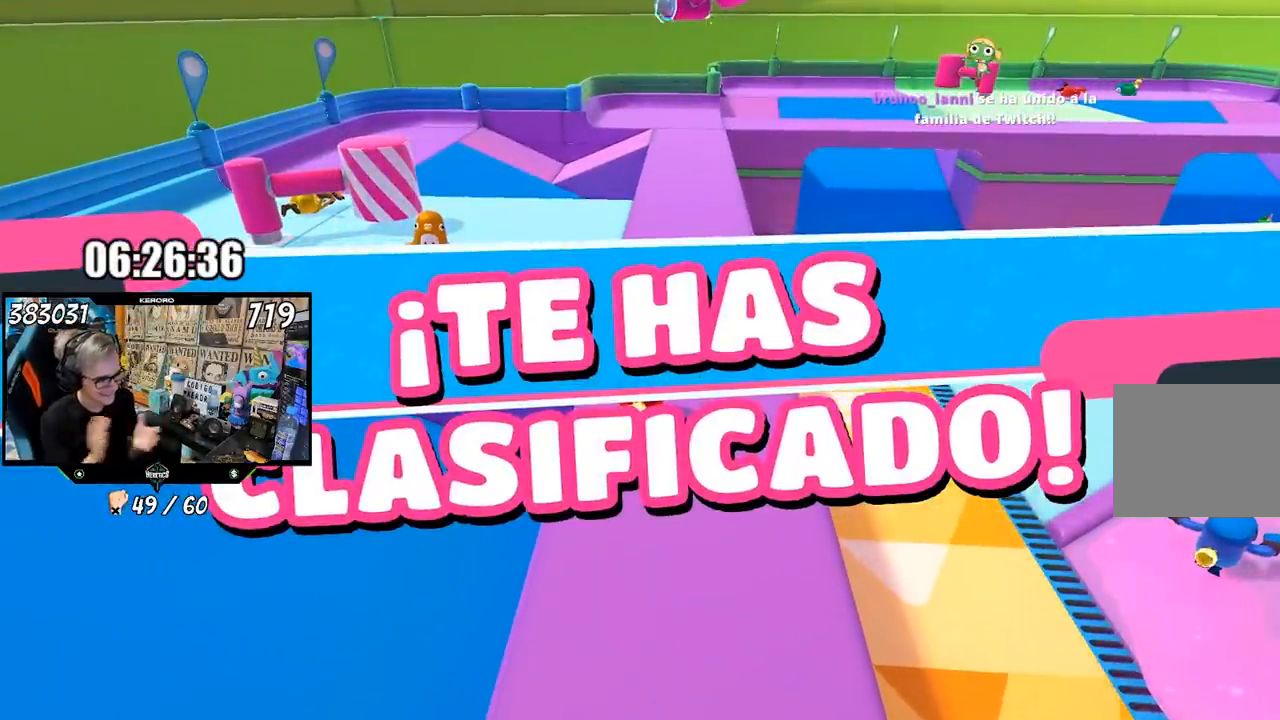
{"buttons": [], "left_stick": "center", "right_stick": "center", "events": []}
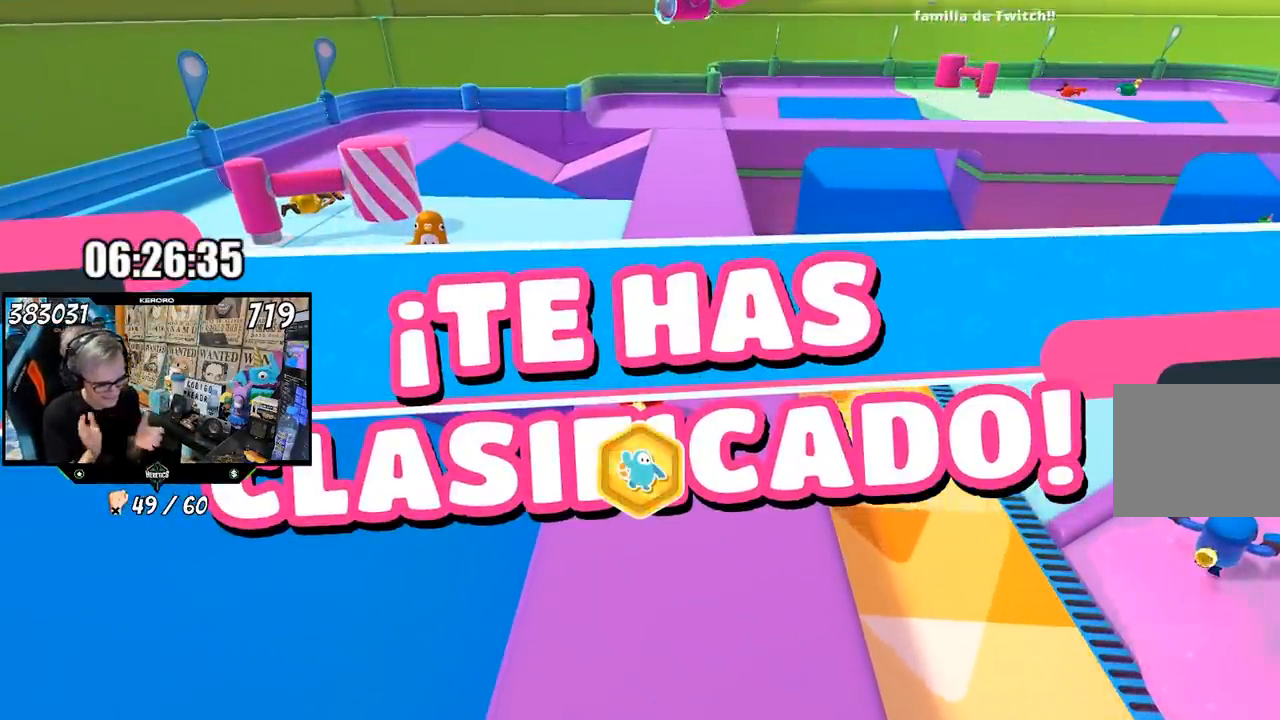
{"buttons": [], "left_stick": "center", "right_stick": "center", "events": []}
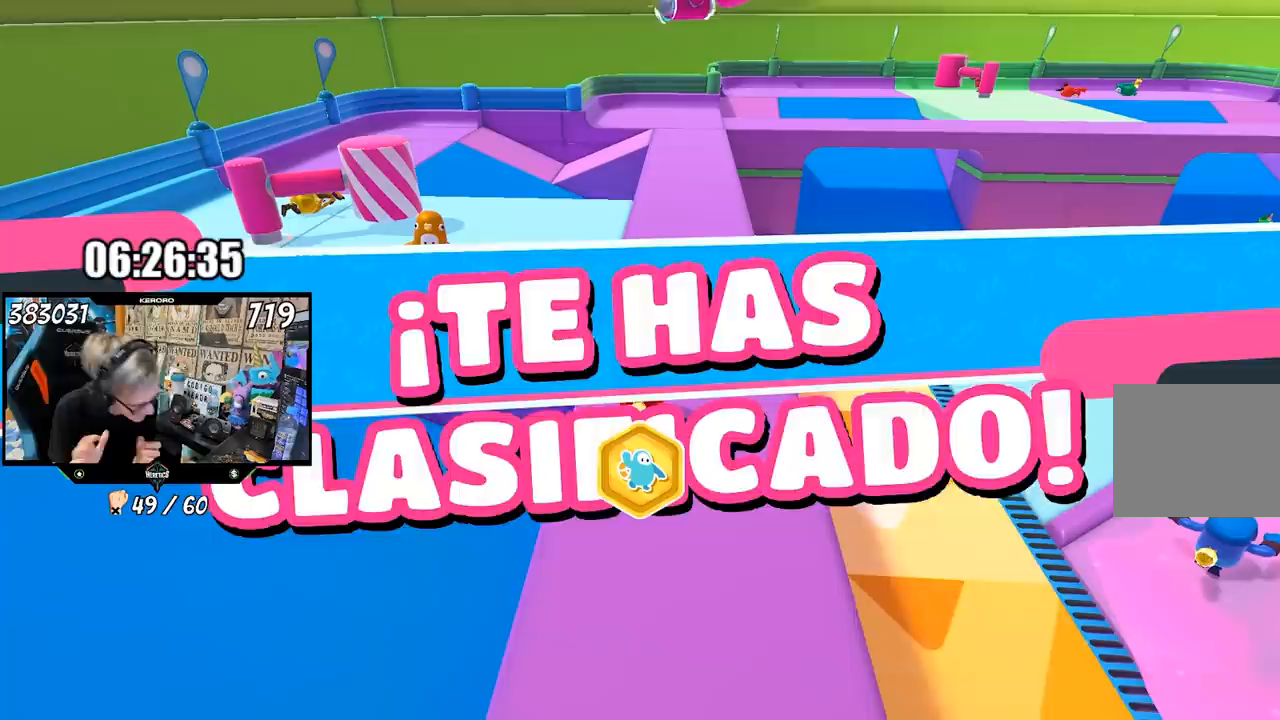
{"buttons": [], "left_stick": "center", "right_stick": "center", "events": [[400, "L1", "down"], [500, "L1", "up"]]}
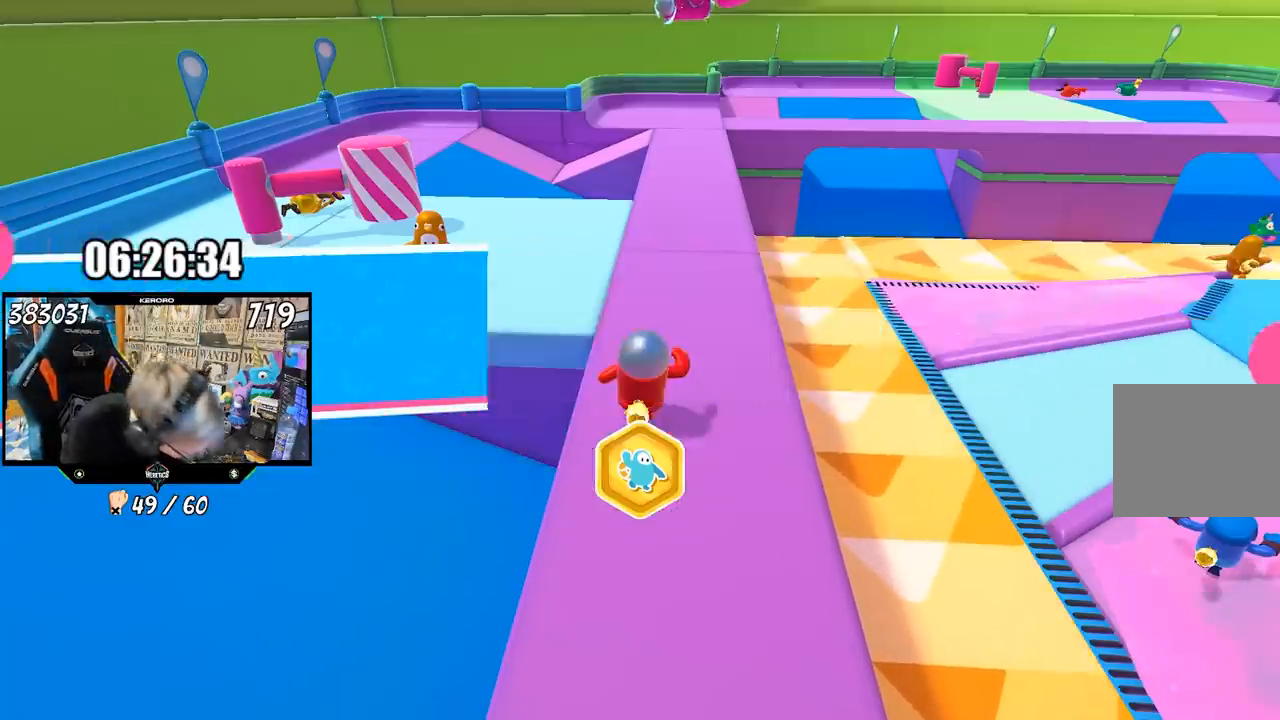
{"buttons": [], "left_stick": "center", "right_stick": "center", "events": [[333, "L1", "down"], [433, "L1", "up"]]}
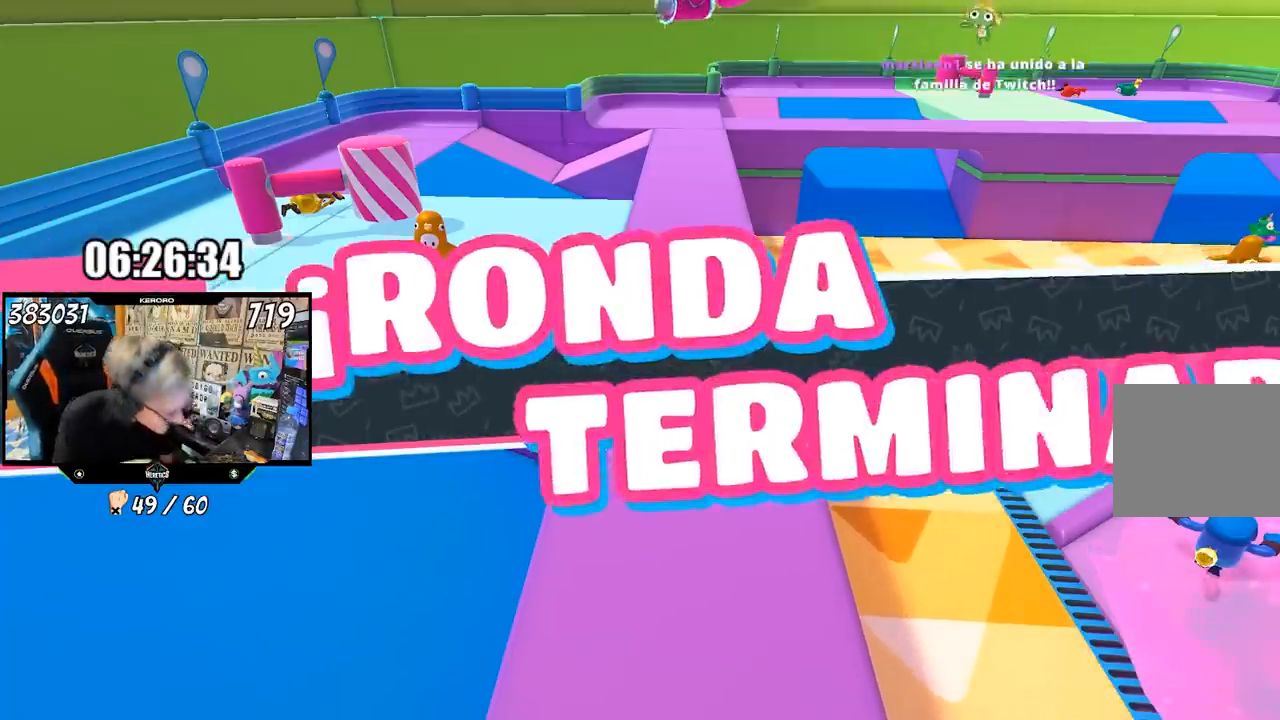
{"buttons": [], "left_stick": "center", "right_stick": "center", "events": []}
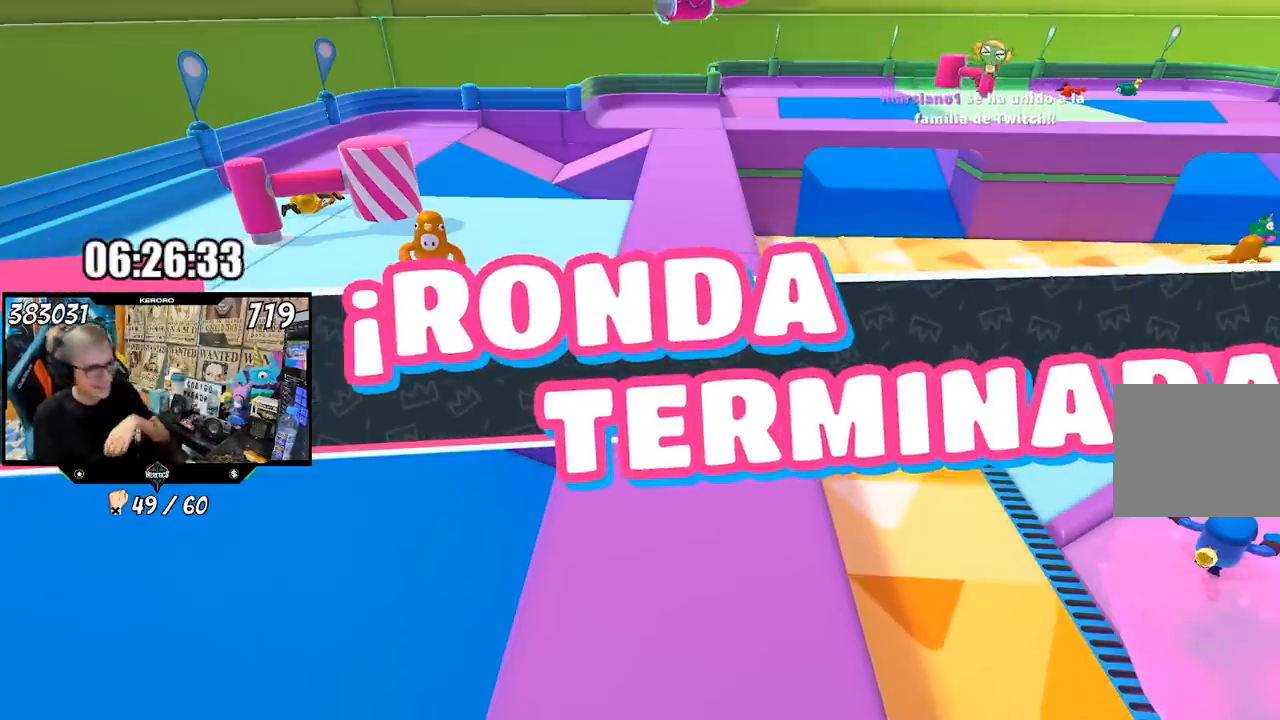
{"buttons": [], "left_stick": "center", "right_stick": "center", "events": []}
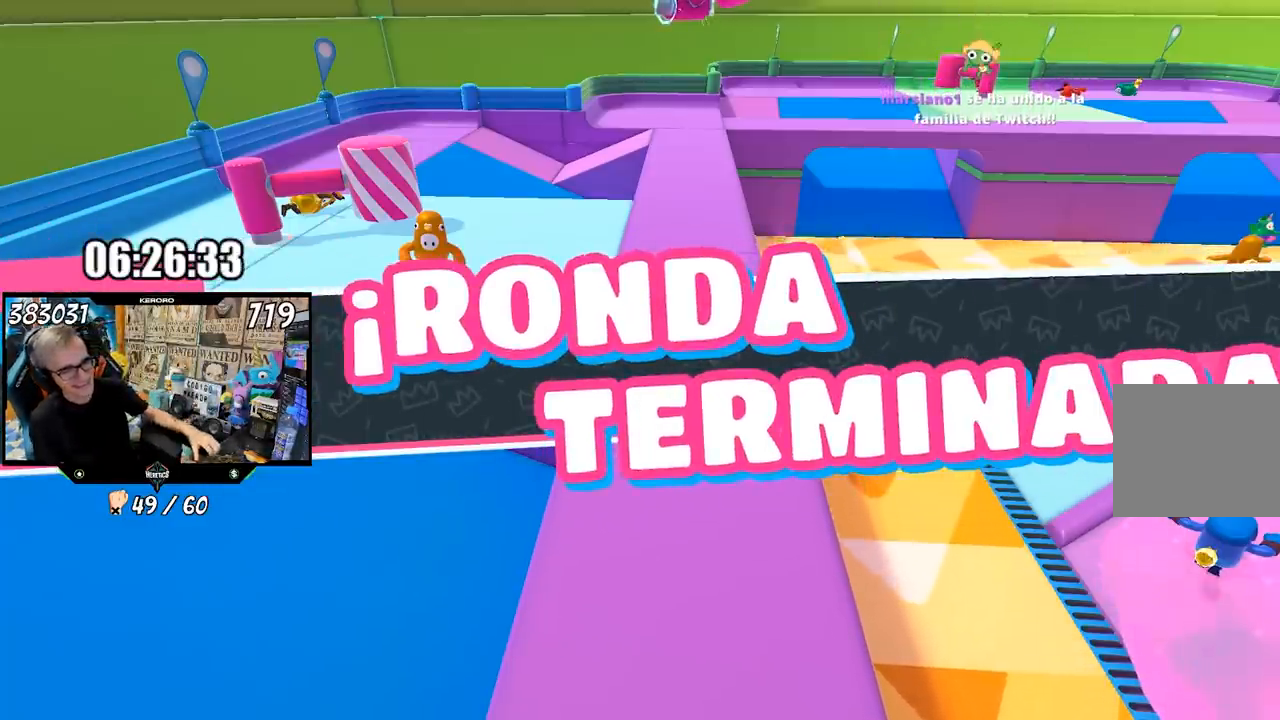
{"buttons": [], "left_stick": "center", "right_stick": "center", "events": []}
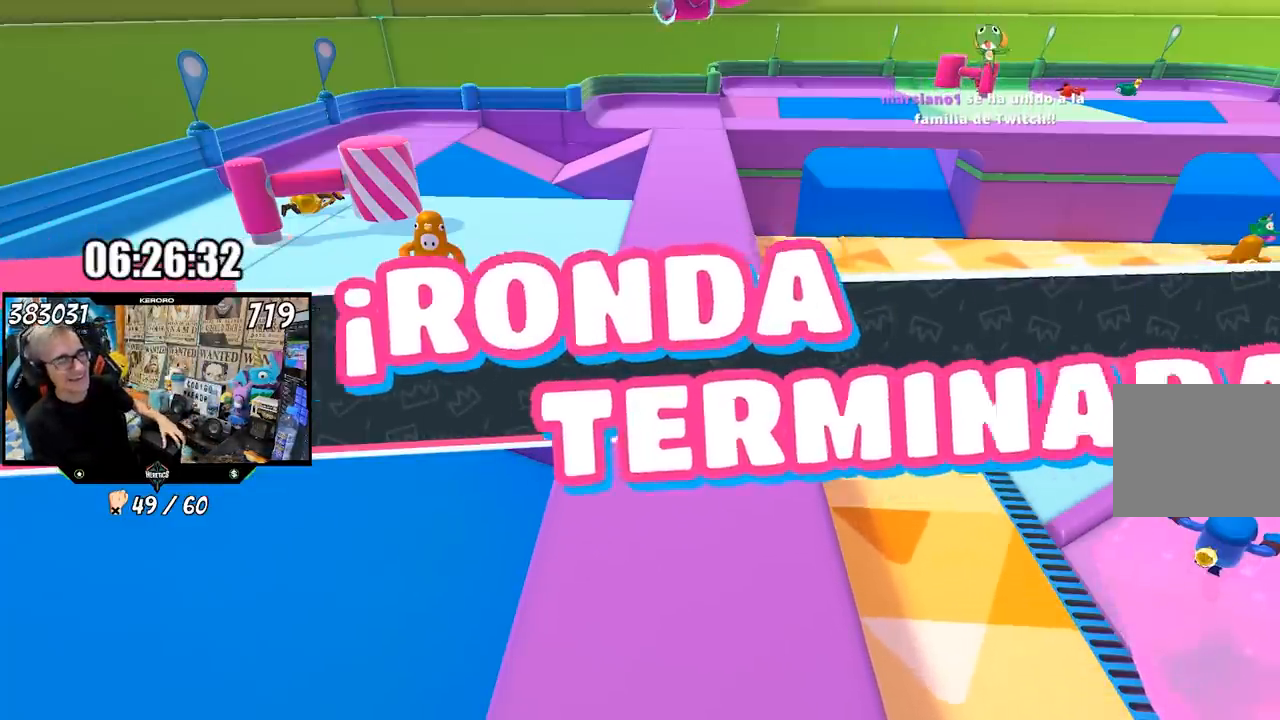
{"buttons": [], "left_stick": "center", "right_stick": "center", "events": [[33, "L1", "down"], [117, "L1", "up"]]}